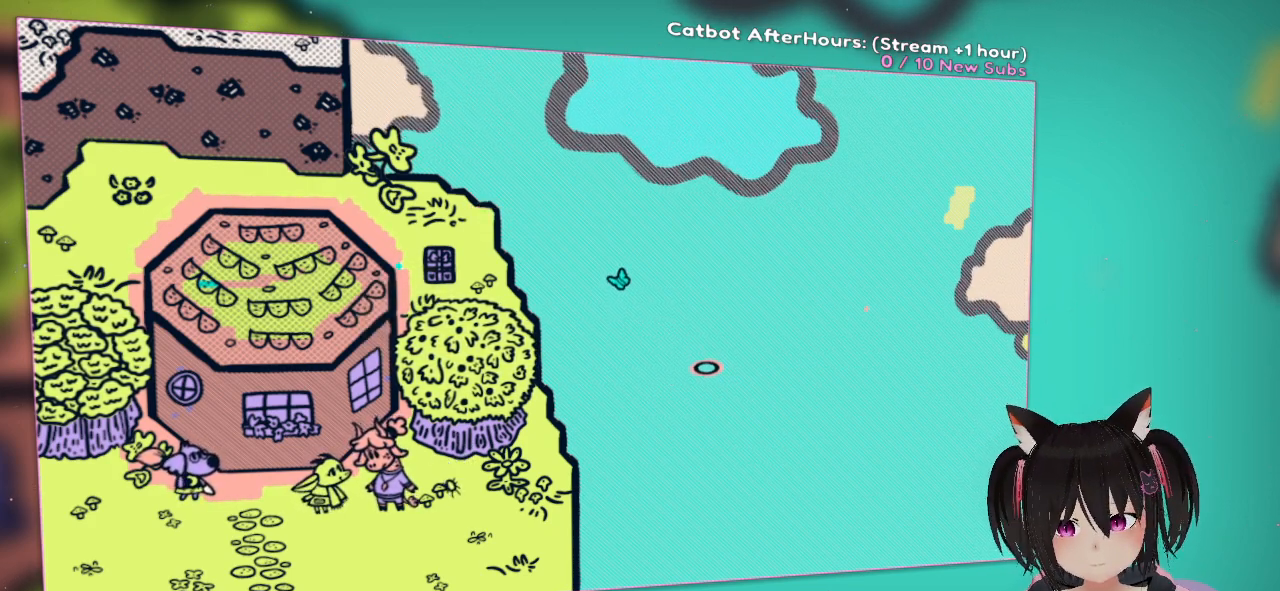
Gameplay with a controller (Nintendo layout); each line is a JSON object with the inputs held at the frame after it. "events" lists button and stick changes between this image and that frame as [ms after this image, input, new state], when the widget could be followed in between.
{"buttons": [], "left_stick": "center", "right_stick": "left", "events": []}
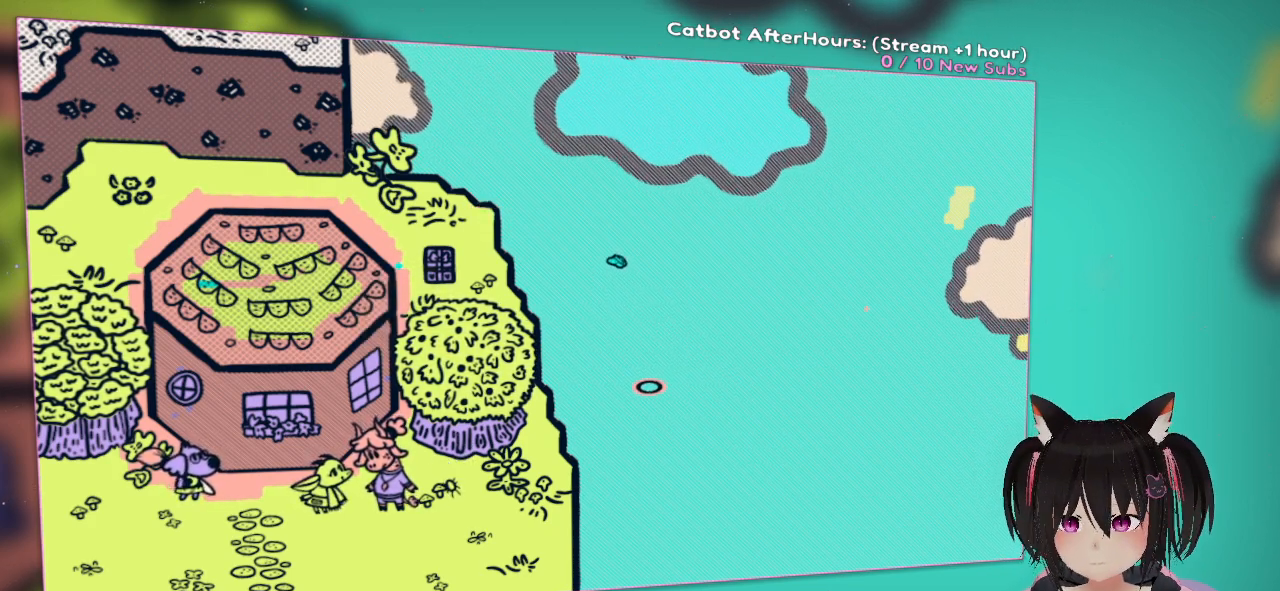
{"buttons": [], "left_stick": "center", "right_stick": "center", "events": [[167, "right_stick", "center"]]}
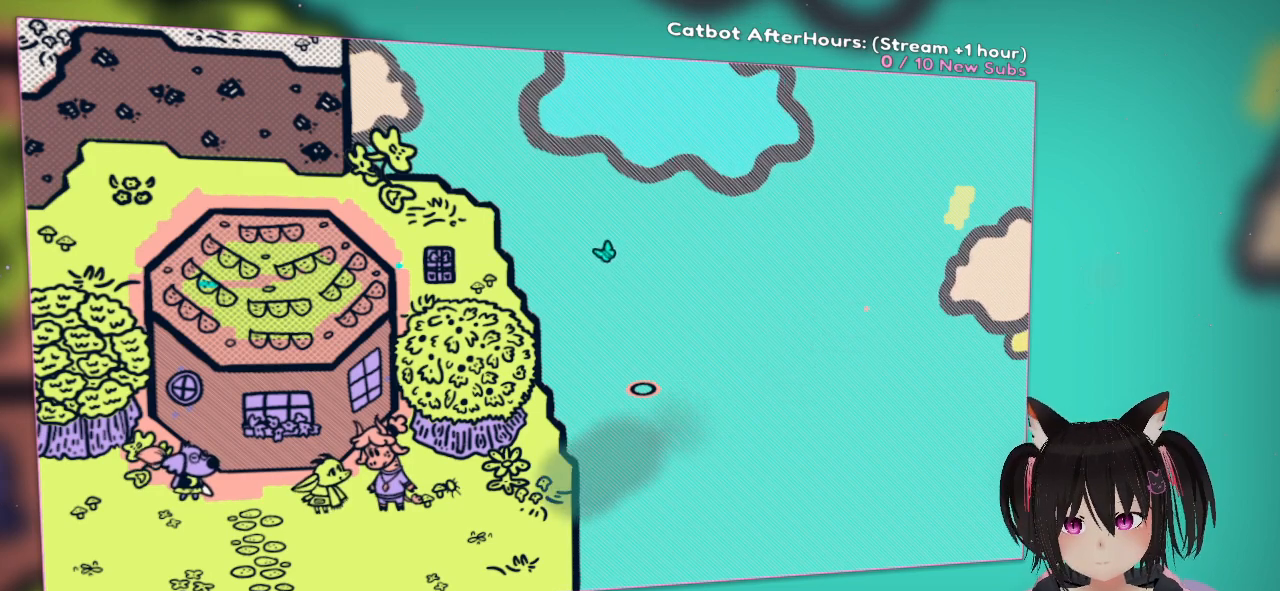
{"buttons": [], "left_stick": "center", "right_stick": "center", "events": []}
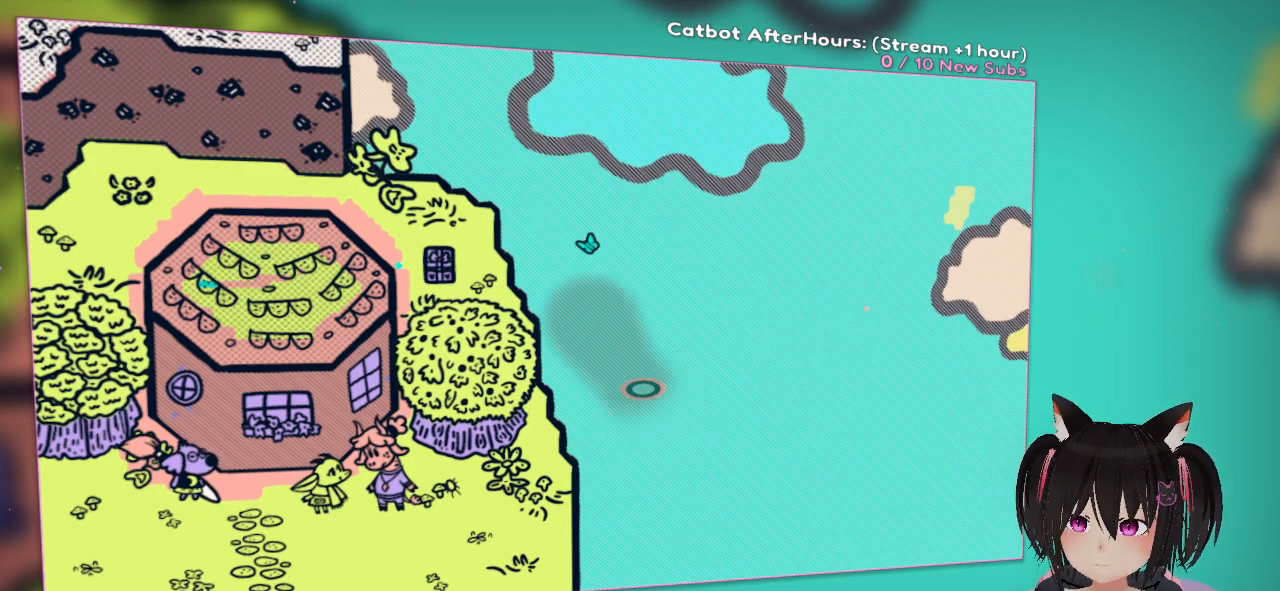
{"buttons": [], "left_stick": "center", "right_stick": "center", "events": []}
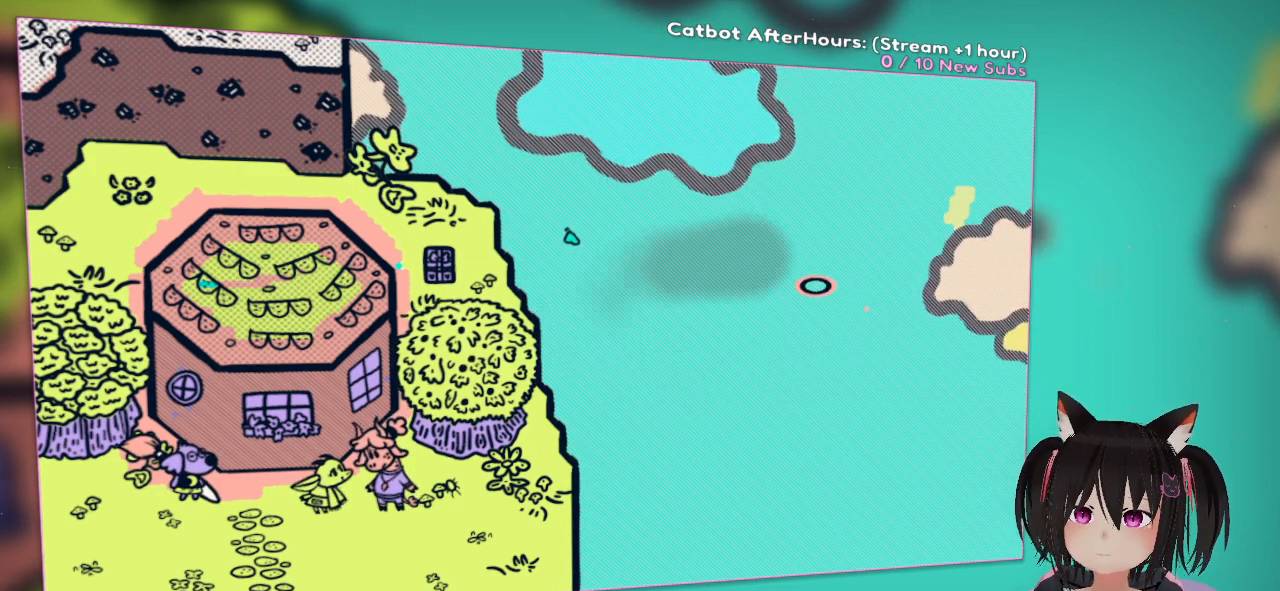
{"buttons": [], "left_stick": "center", "right_stick": "center", "events": []}
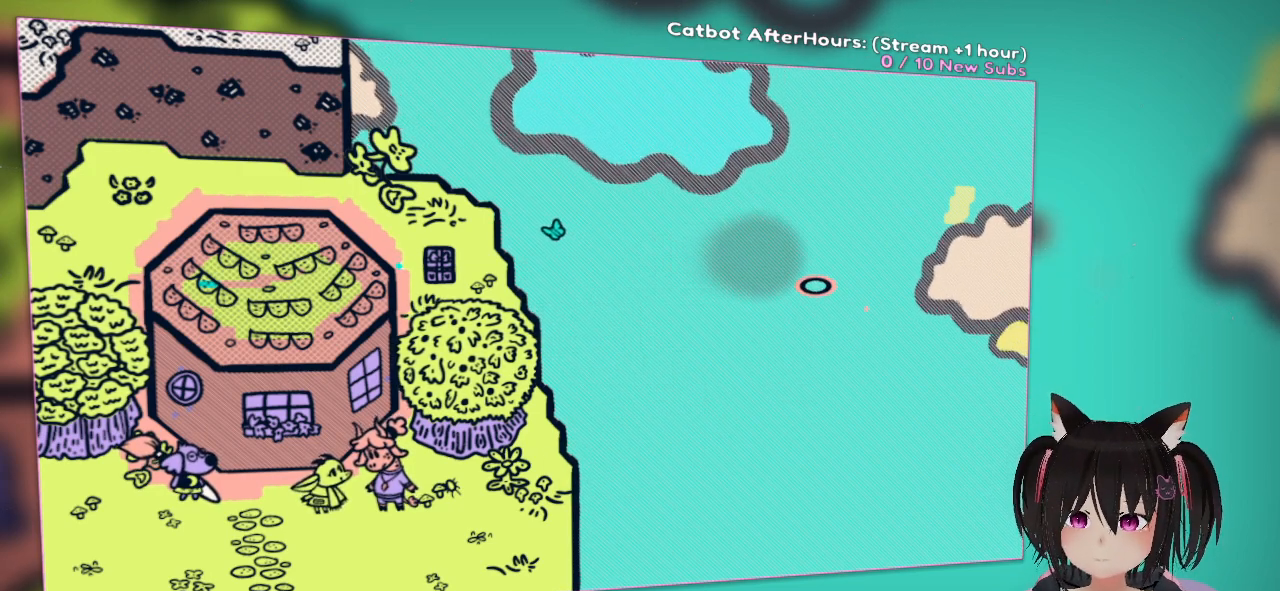
{"buttons": [], "left_stick": "center", "right_stick": "center", "events": []}
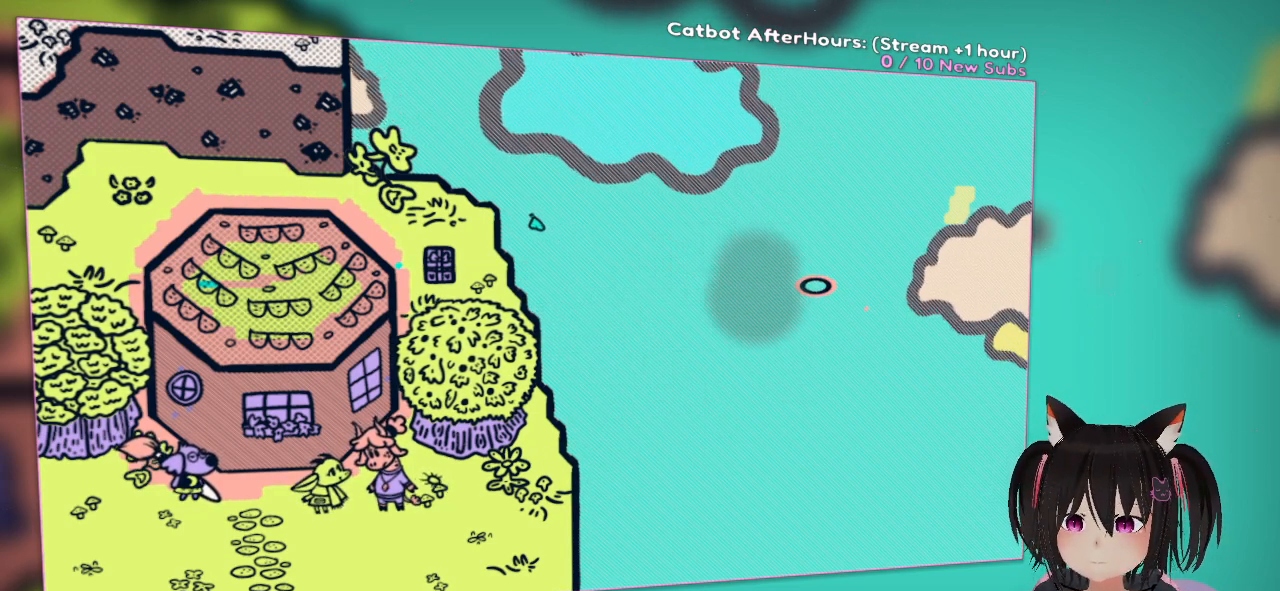
{"buttons": [], "left_stick": "center", "right_stick": "center", "events": []}
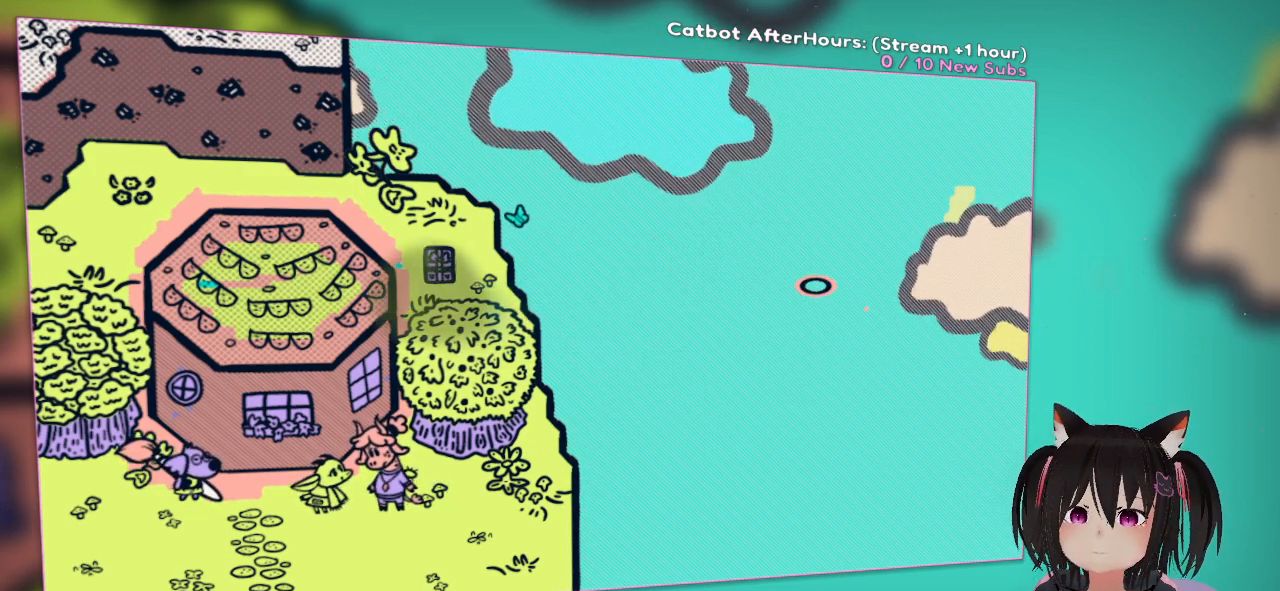
{"buttons": [], "left_stick": "center", "right_stick": "center", "events": []}
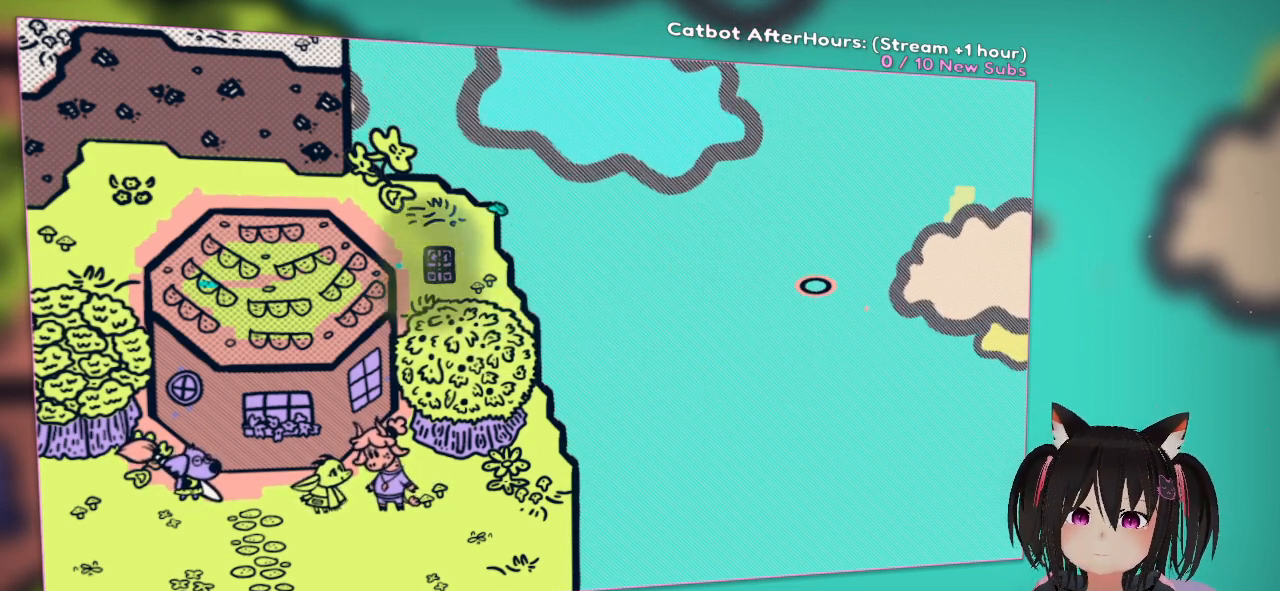
{"buttons": [], "left_stick": "center", "right_stick": "center", "events": []}
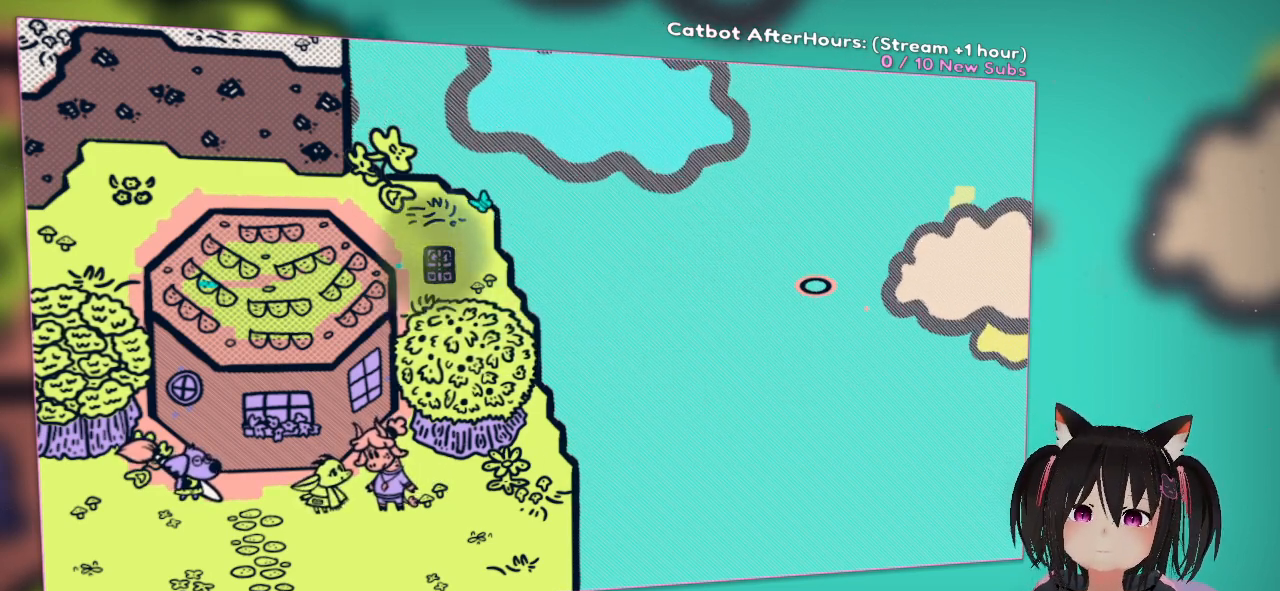
{"buttons": [], "left_stick": "center", "right_stick": "center", "events": []}
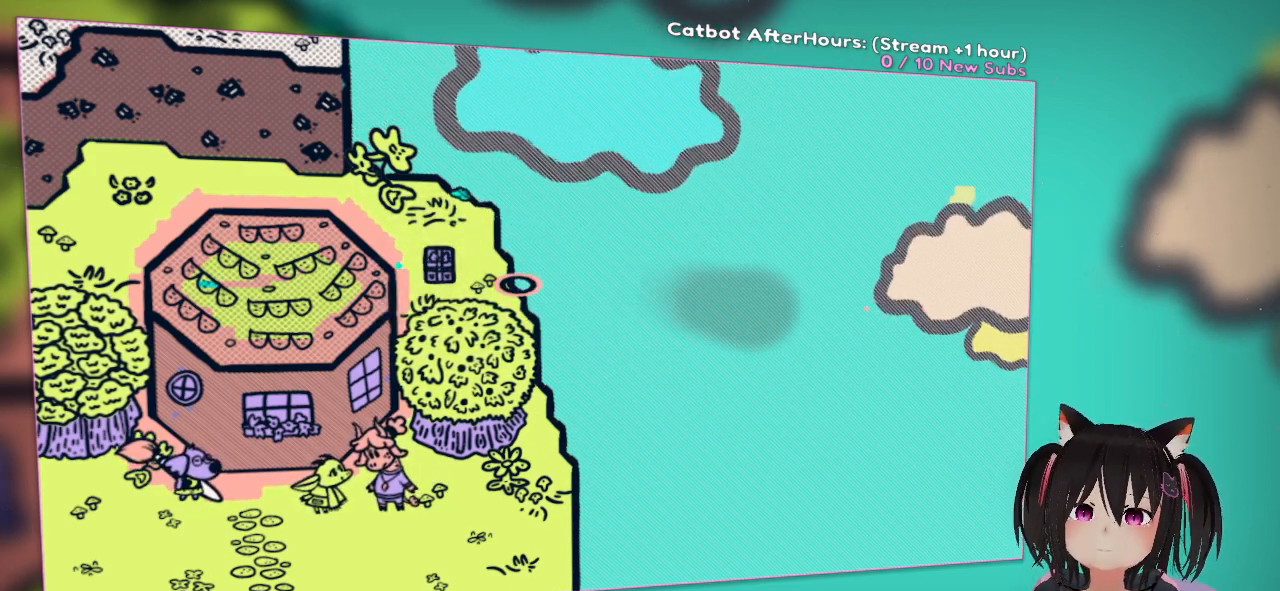
{"buttons": [], "left_stick": "center", "right_stick": "center", "events": []}
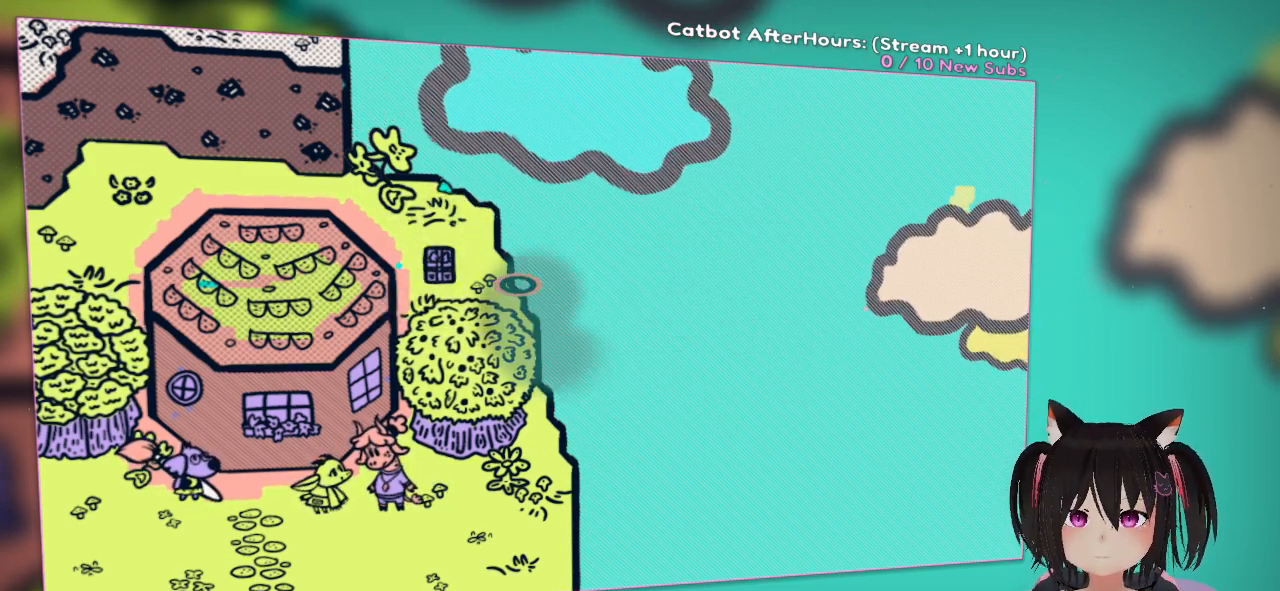
{"buttons": [], "left_stick": "center", "right_stick": "center", "events": []}
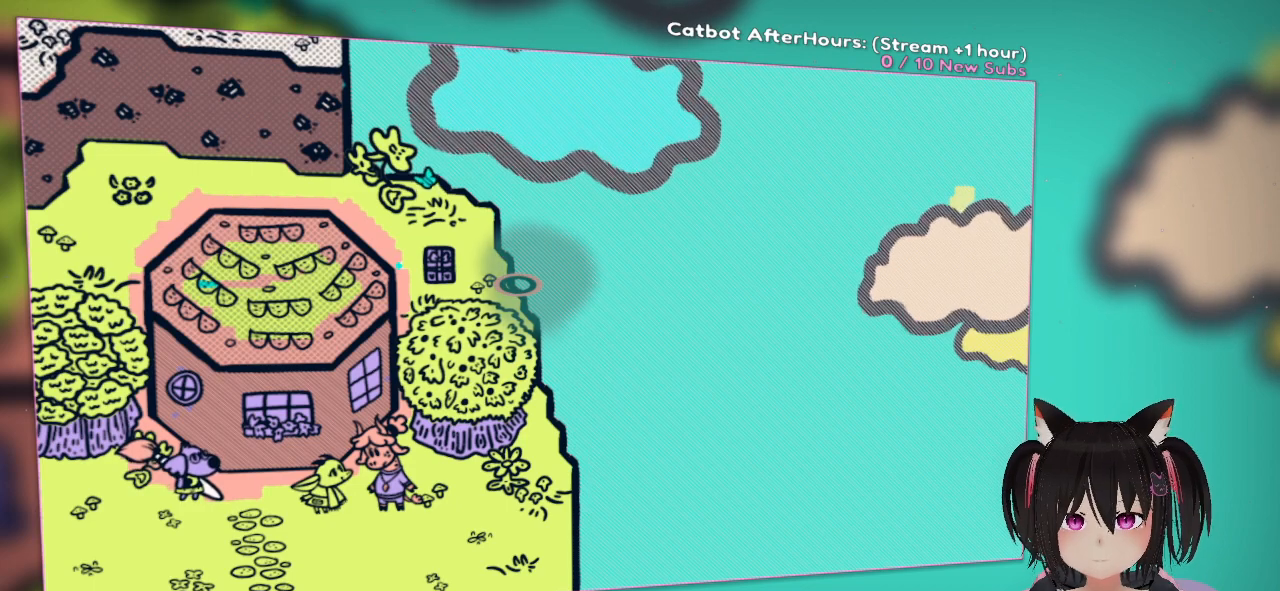
{"buttons": [], "left_stick": "center", "right_stick": "left", "events": [[450, "right_stick", "left"]]}
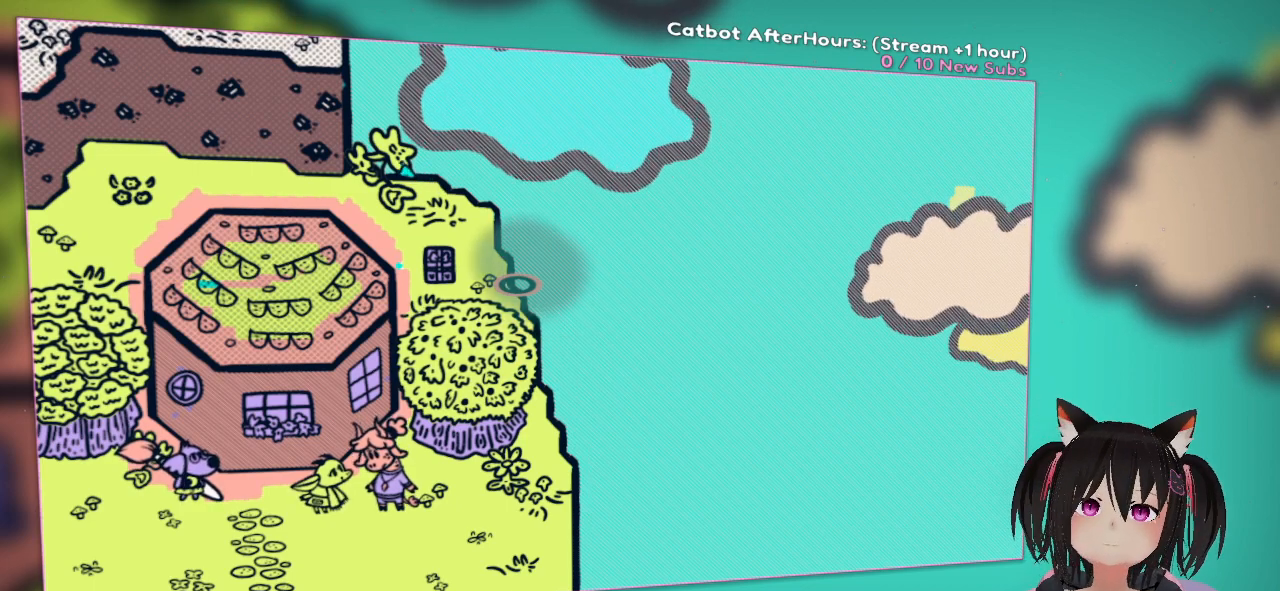
{"buttons": [], "left_stick": "center", "right_stick": "left", "events": []}
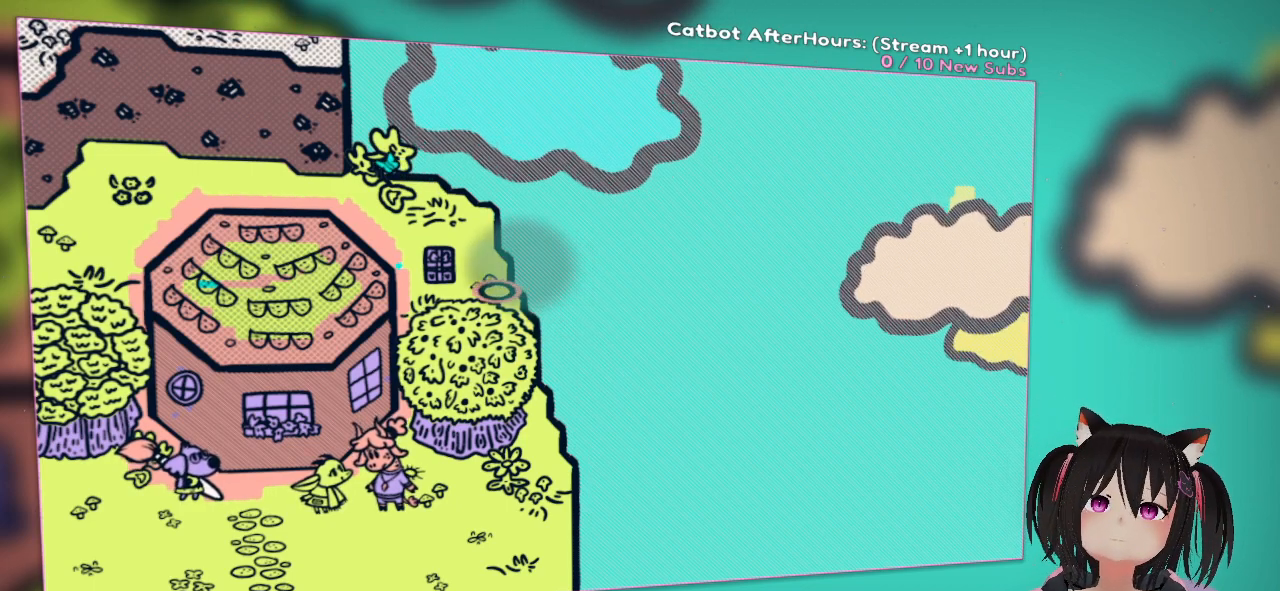
{"buttons": [], "left_stick": "center", "right_stick": "down-left", "events": [[200, "right_stick", "down-left"]]}
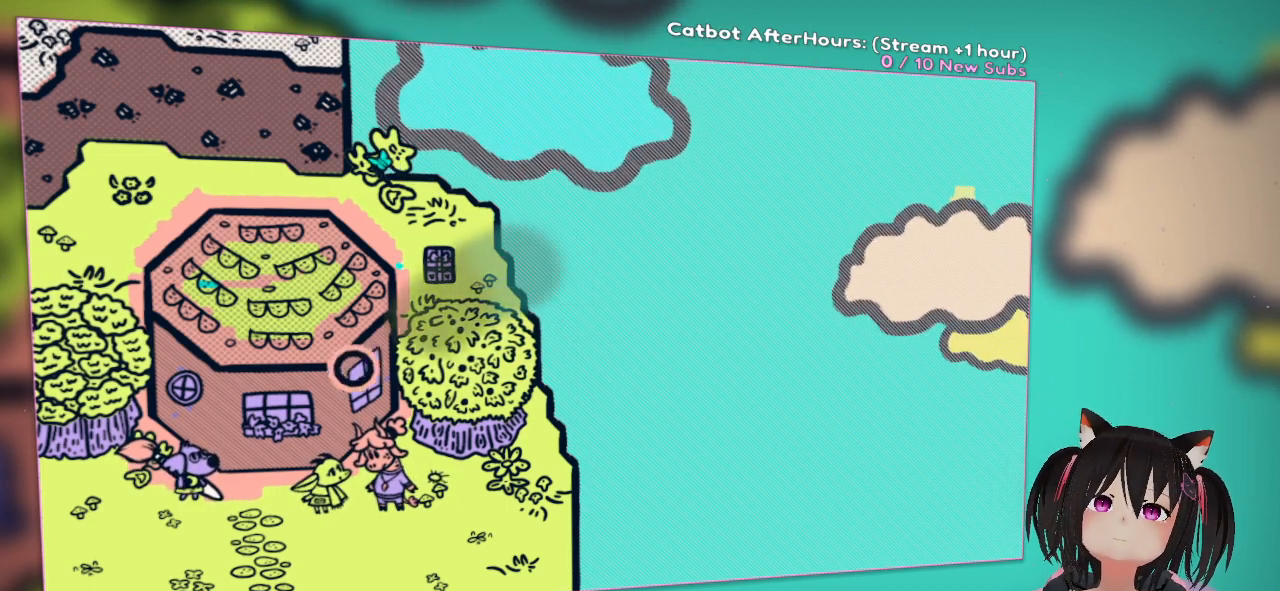
{"buttons": [], "left_stick": "center", "right_stick": "down-right", "events": [[117, "right_stick", "down"], [400, "right_stick", "down-right"]]}
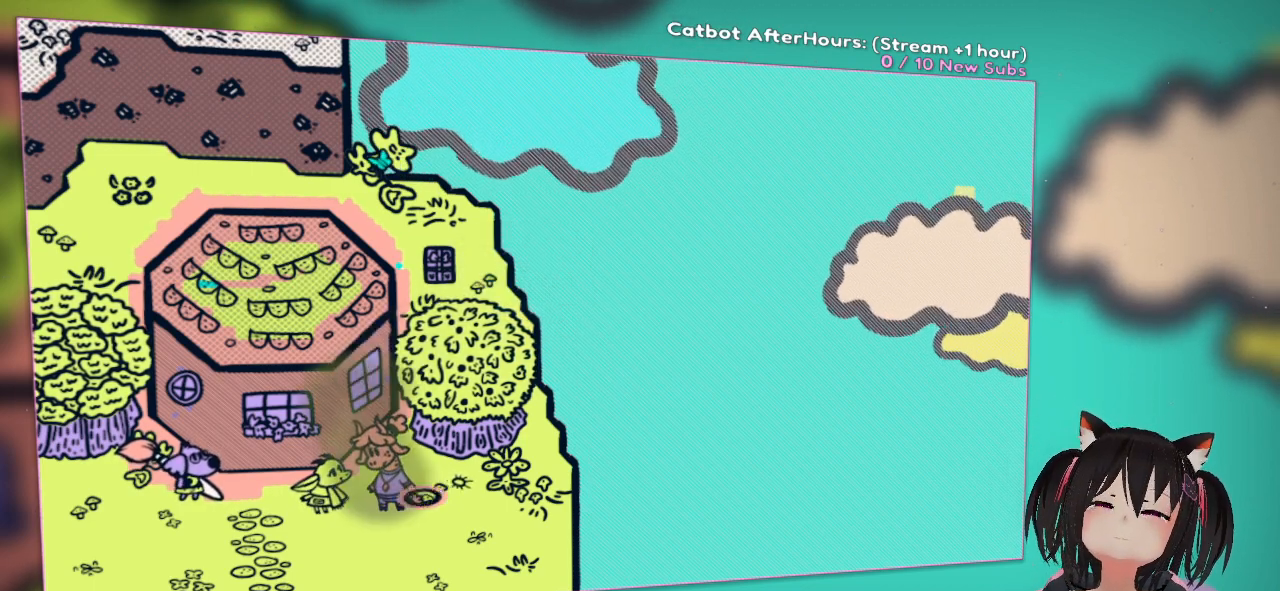
{"buttons": [], "left_stick": "center", "right_stick": "center", "events": [[33, "right_stick", "up-right"], [300, "right_stick", "center"]]}